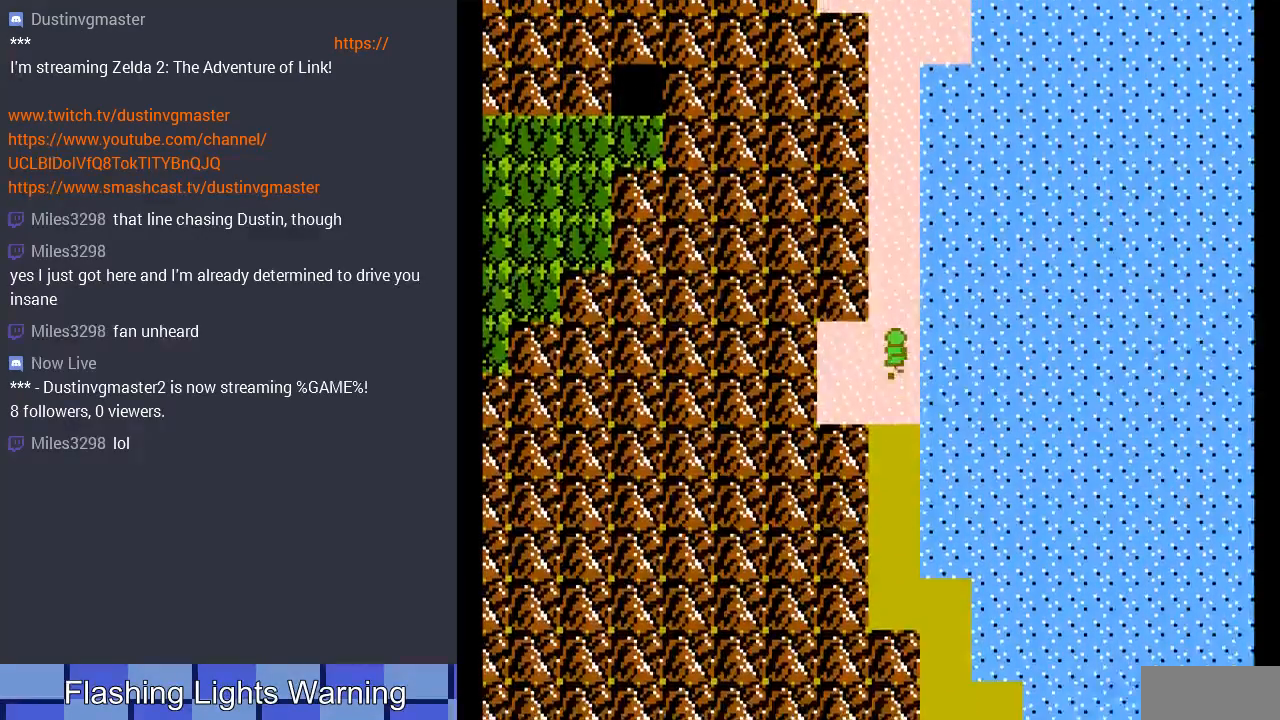
Gameplay with a controller (Nintendo layout); each line is a JSON object with the inputs held at the frame after it. "events" lists button and stick changes between this image and that frame as [ms after this image, input, new state], when the widget could be followed in between. Not read: L3 R3.
{"buttons": ["DPAD_UP"], "events": []}
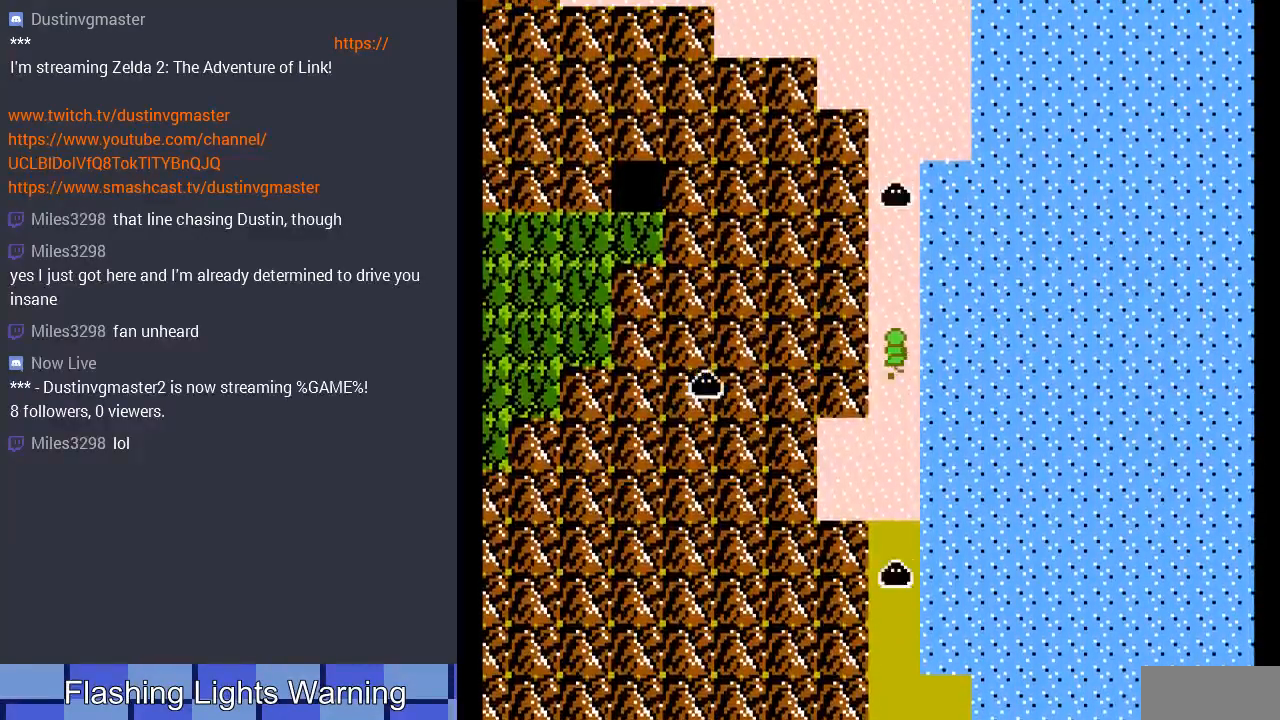
{"buttons": ["DPAD_UP"], "events": []}
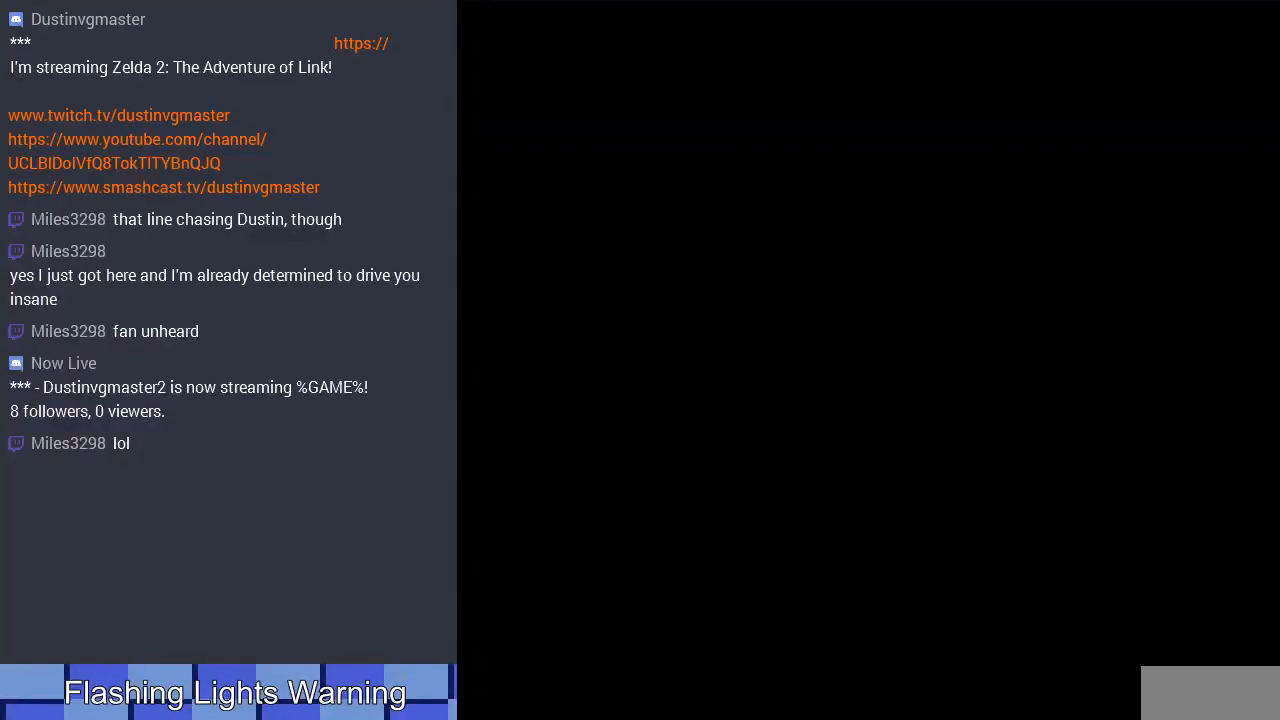
{"buttons": [], "events": [[100, "DPAD_UP", "up"]]}
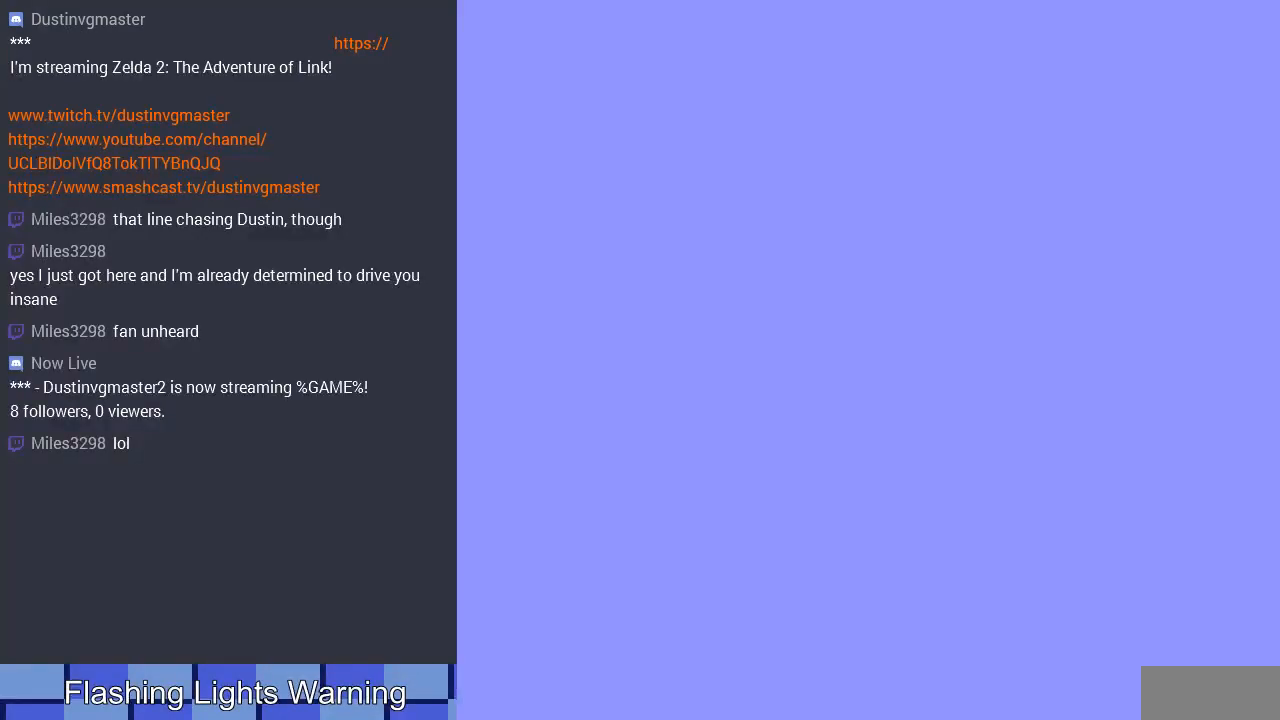
{"buttons": ["DPAD_LEFT"], "events": [[33, "DPAD_LEFT", "down"]]}
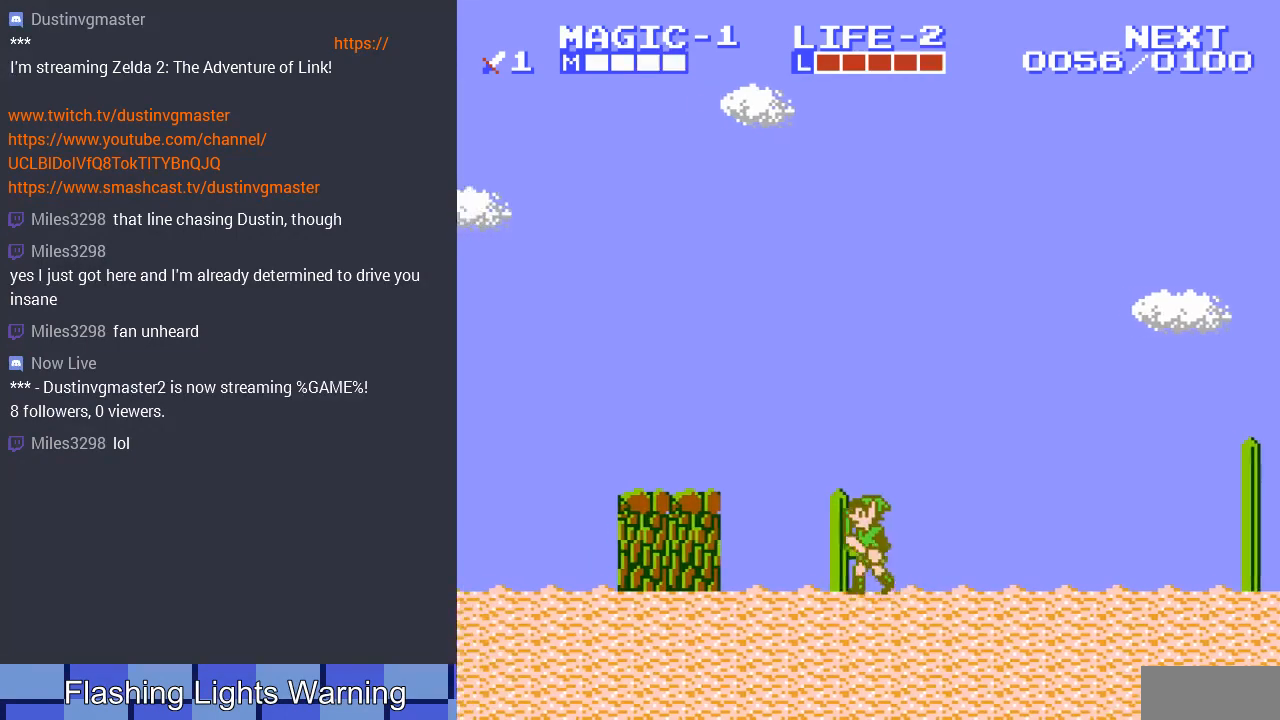
{"buttons": ["DPAD_RIGHT"], "events": [[133, "A", "down"], [267, "A", "up"], [333, "DPAD_LEFT", "up"], [400, "DPAD_RIGHT", "down"]]}
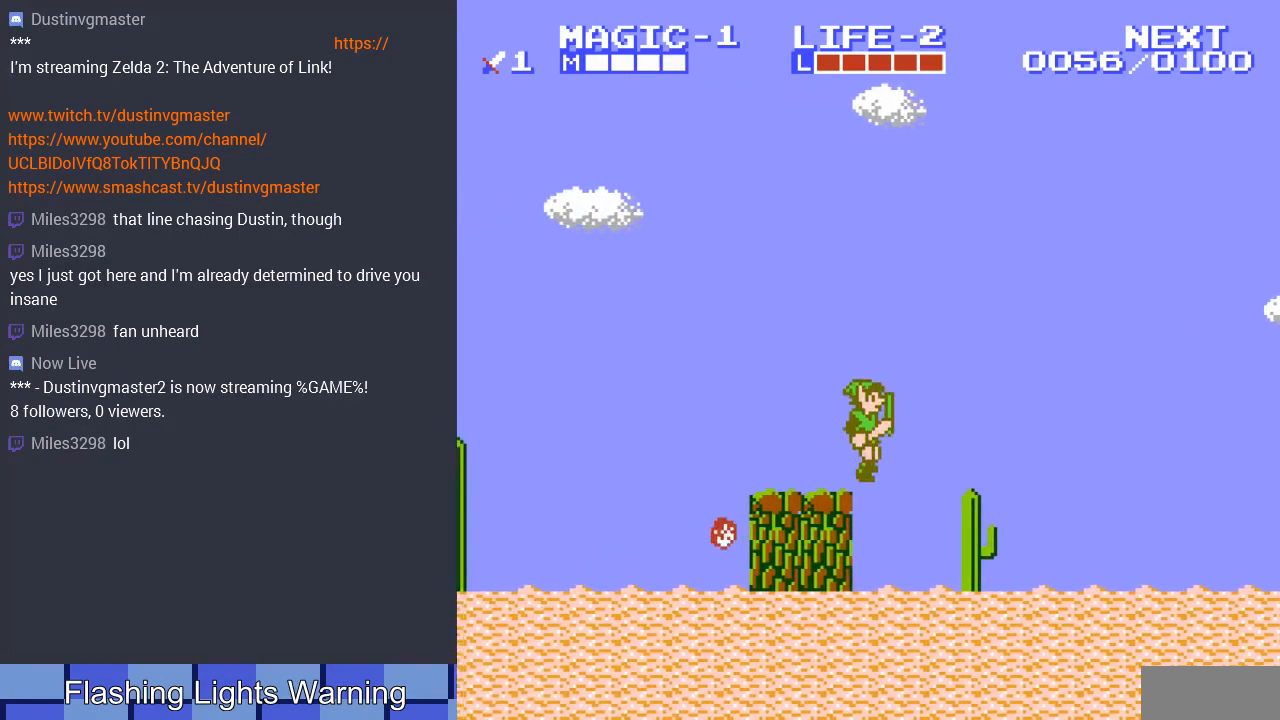
{"buttons": ["DPAD_RIGHT"], "events": [[33, "DPAD_RIGHT", "up"], [100, "DPAD_LEFT", "down"], [300, "DPAD_LEFT", "up"], [333, "A", "down"], [367, "DPAD_LEFT", "down"], [467, "DPAD_LEFT", "up"], [467, "DPAD_RIGHT", "down"], [500, "A", "up"]]}
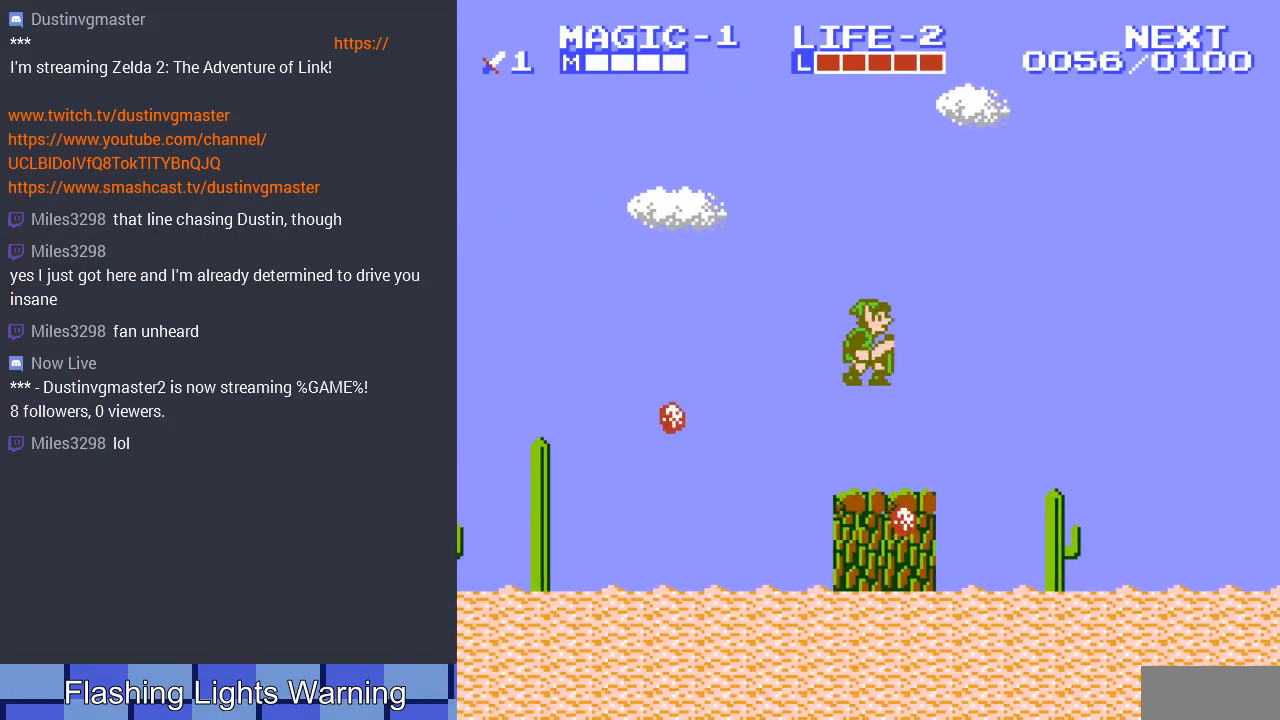
{"buttons": ["DPAD_LEFT"], "events": [[400, "DPAD_RIGHT", "up"], [433, "DPAD_LEFT", "down"]]}
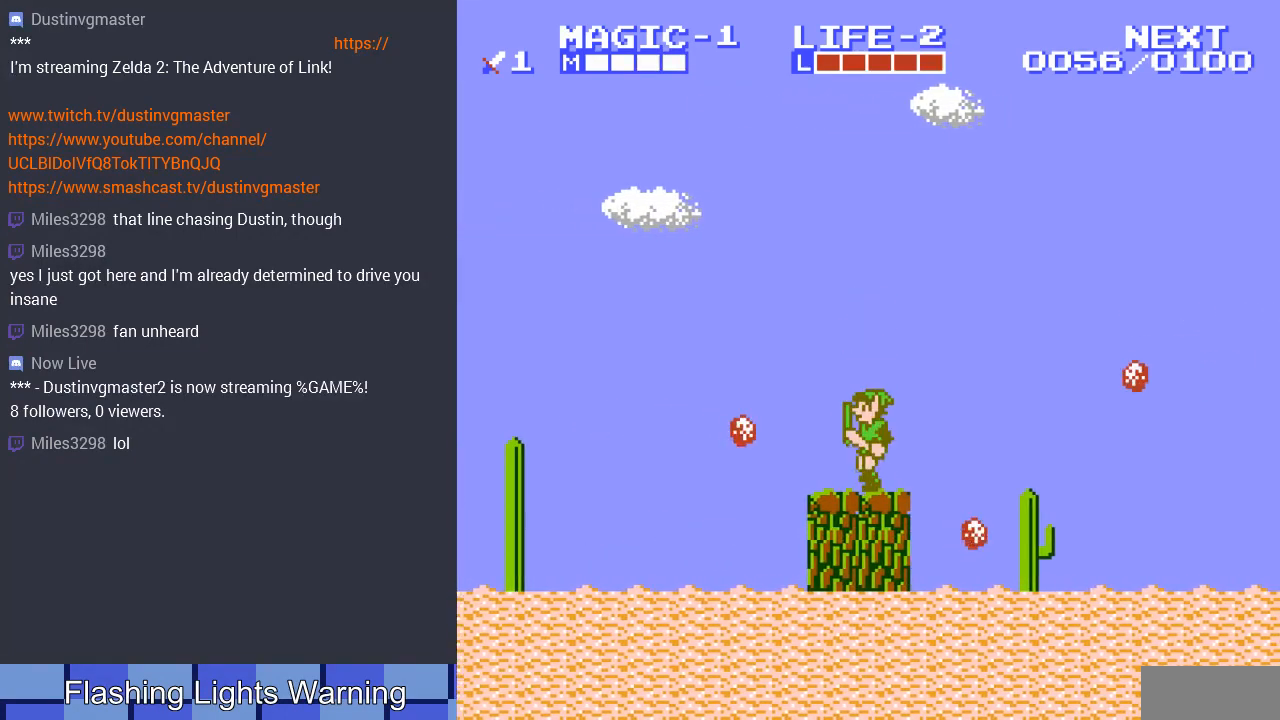
{"buttons": ["DPAD_LEFT"], "events": [[100, "A", "down"], [467, "A", "up"]]}
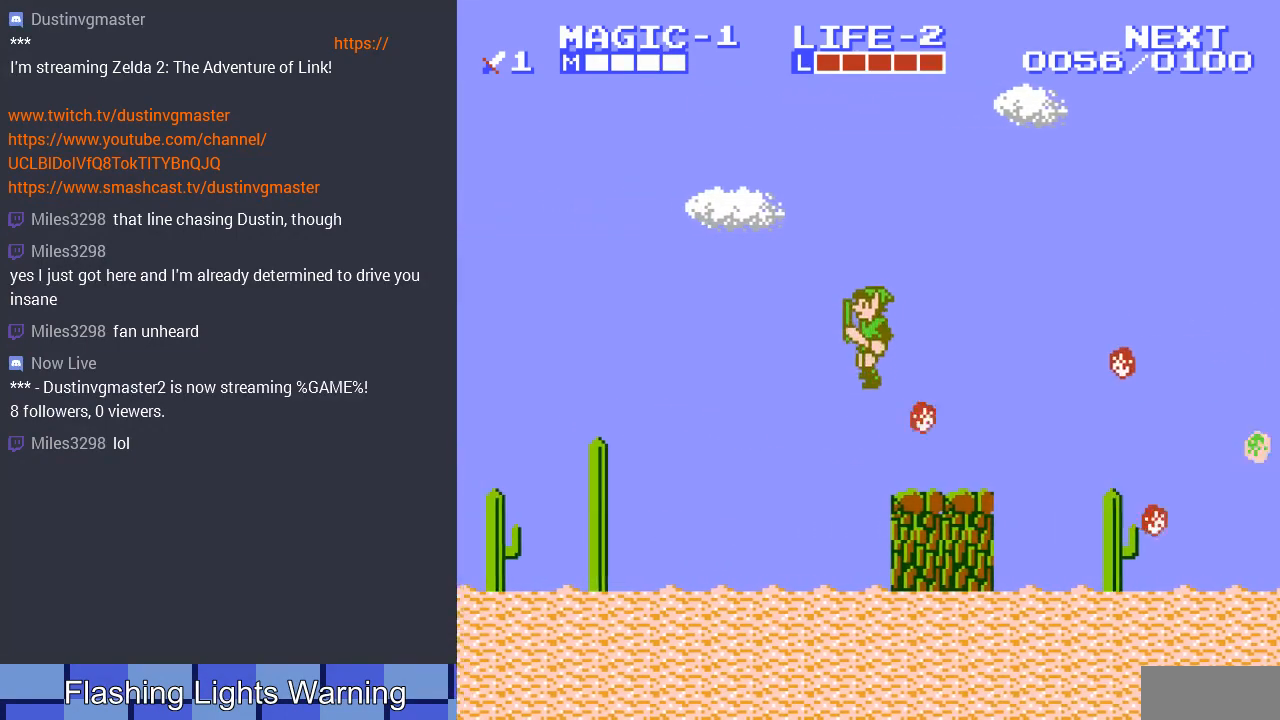
{"buttons": ["DPAD_LEFT"], "events": []}
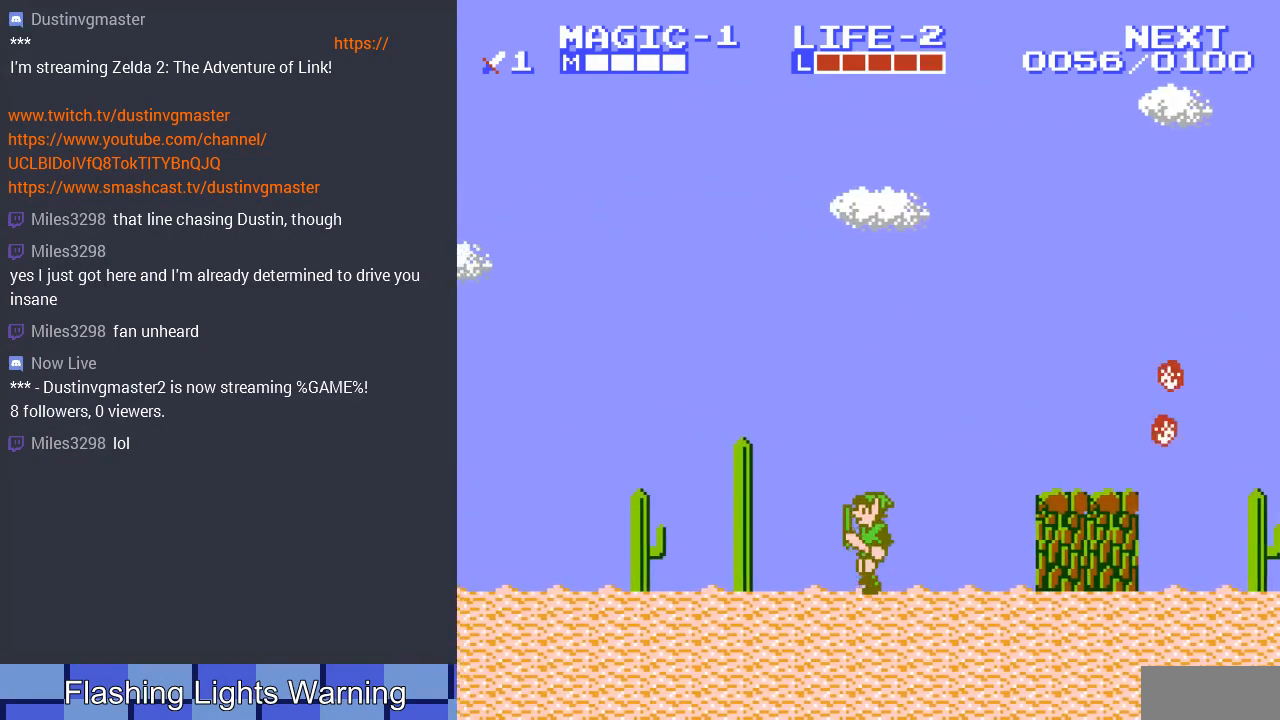
{"buttons": ["DPAD_UP", "DPAD_LEFT"], "events": [[267, "DPAD_UP", "down"]]}
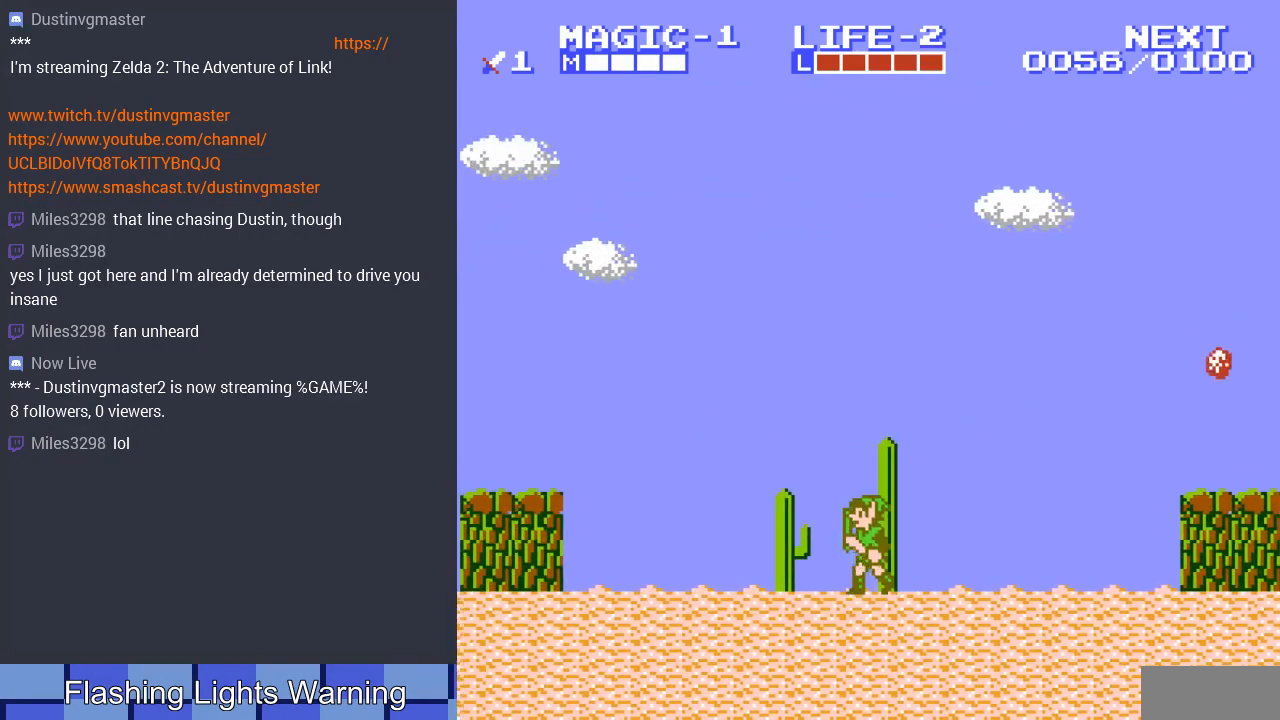
{"buttons": ["DPAD_LEFT"], "events": [[67, "DPAD_UP", "up"], [200, "DPAD_UP", "down"], [267, "DPAD_UP", "up"]]}
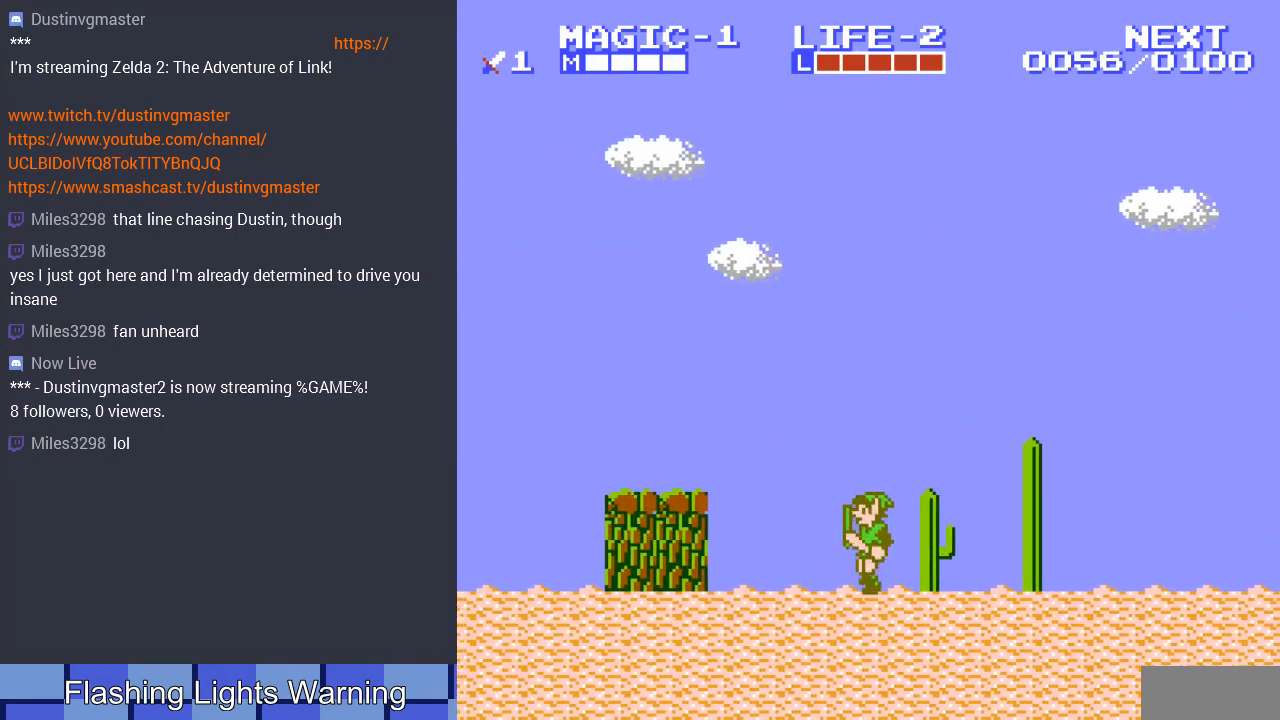
{"buttons": ["DPAD_LEFT"], "events": [[67, "DPAD_UP", "down"], [133, "A", "down"], [133, "DPAD_UP", "up"], [167, "DPAD_UP", "down"], [233, "DPAD_UP", "up"], [300, "DPAD_UP", "down"], [367, "A", "up"], [467, "DPAD_UP", "up"]]}
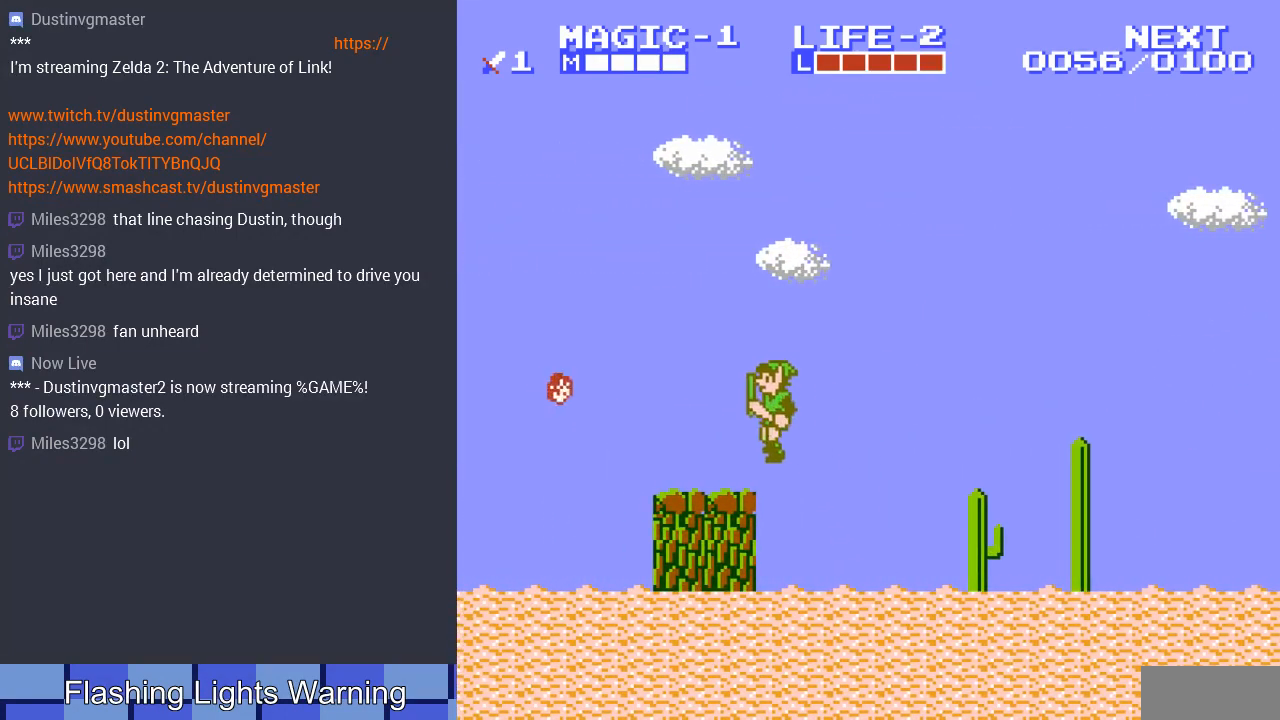
{"buttons": ["DPAD_DOWN"], "events": [[200, "DPAD_LEFT", "up"], [233, "DPAD_DOWN", "down"]]}
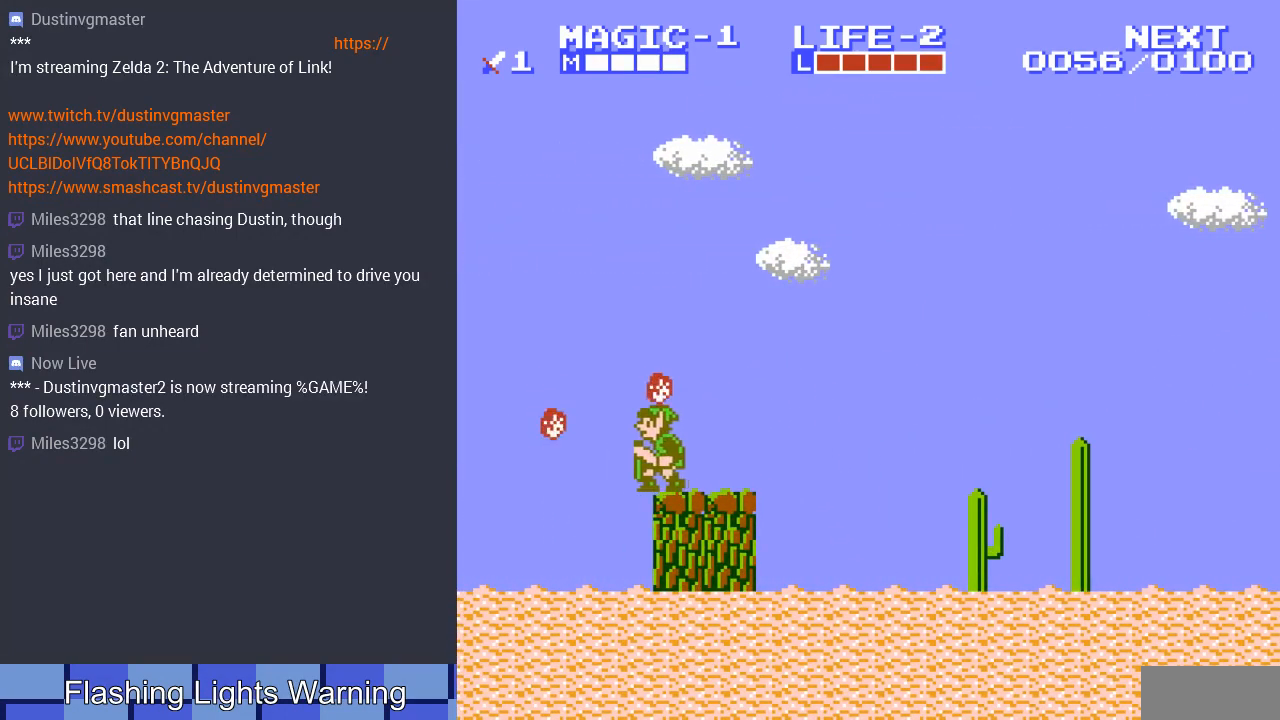
{"buttons": ["DPAD_DOWN"], "events": []}
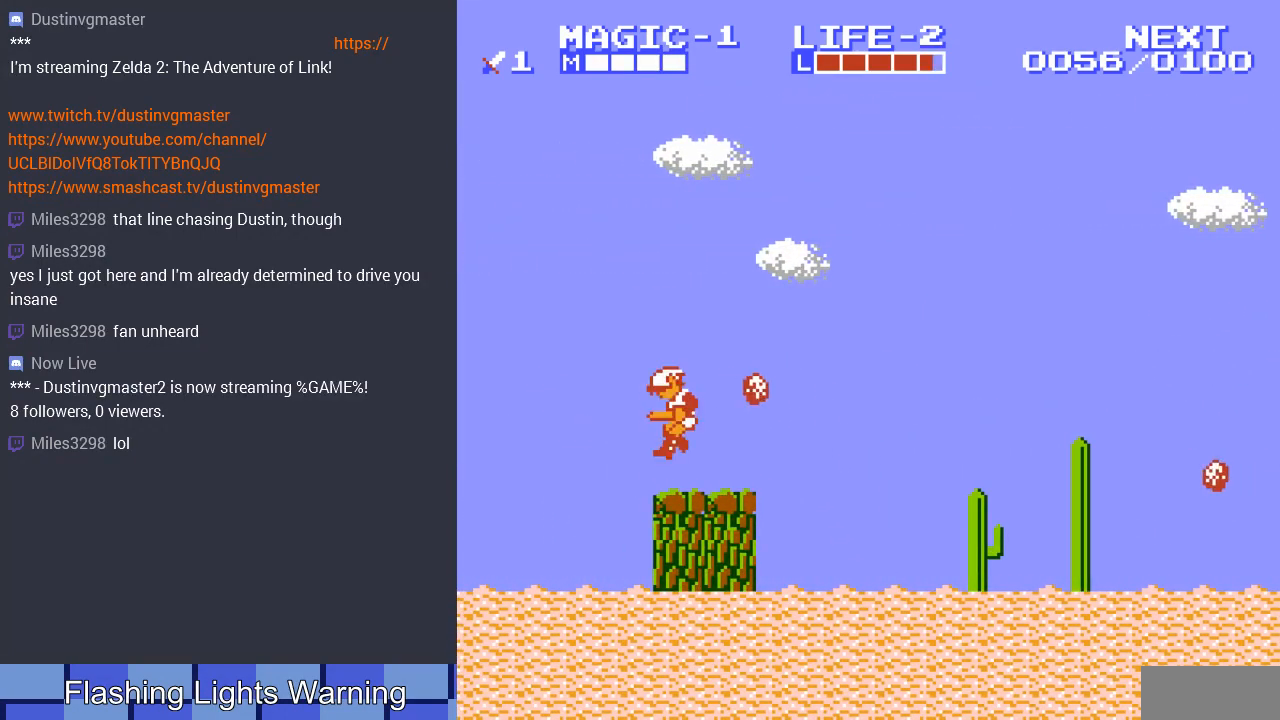
{"buttons": ["DPAD_LEFT"], "events": [[200, "DPAD_DOWN", "up"], [200, "DPAD_LEFT", "down"]]}
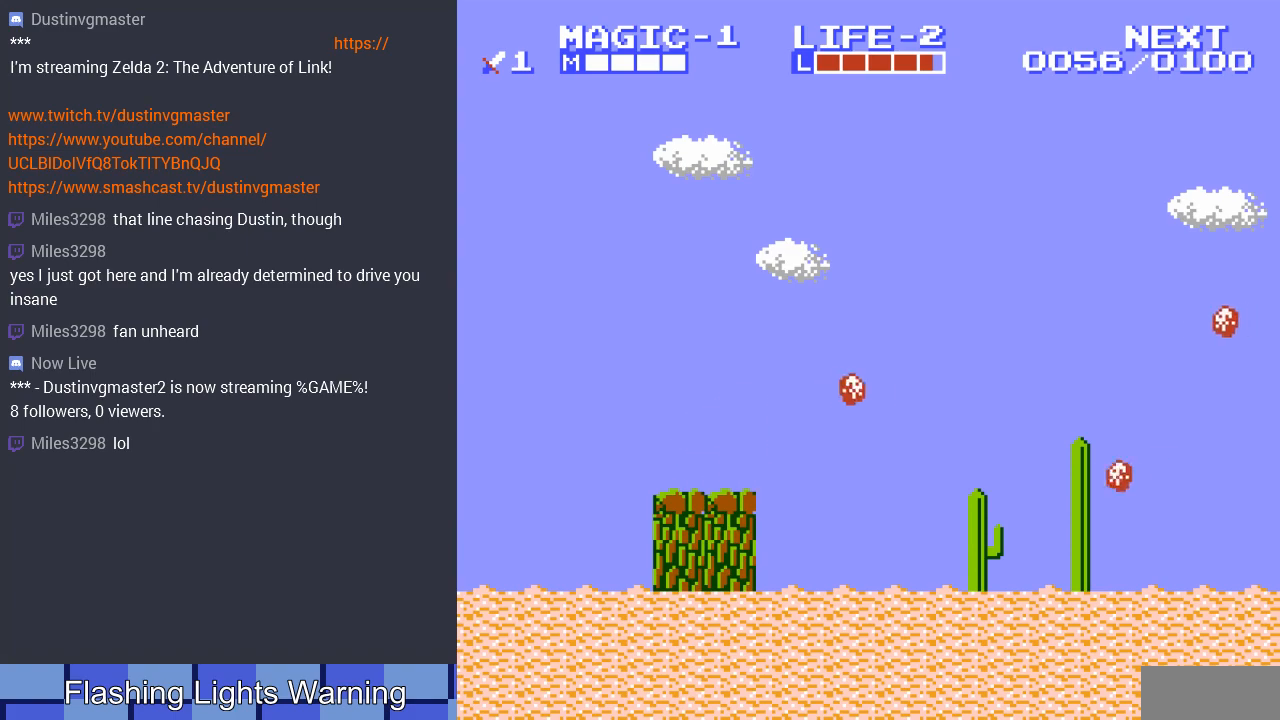
{"buttons": ["DPAD_LEFT"], "events": []}
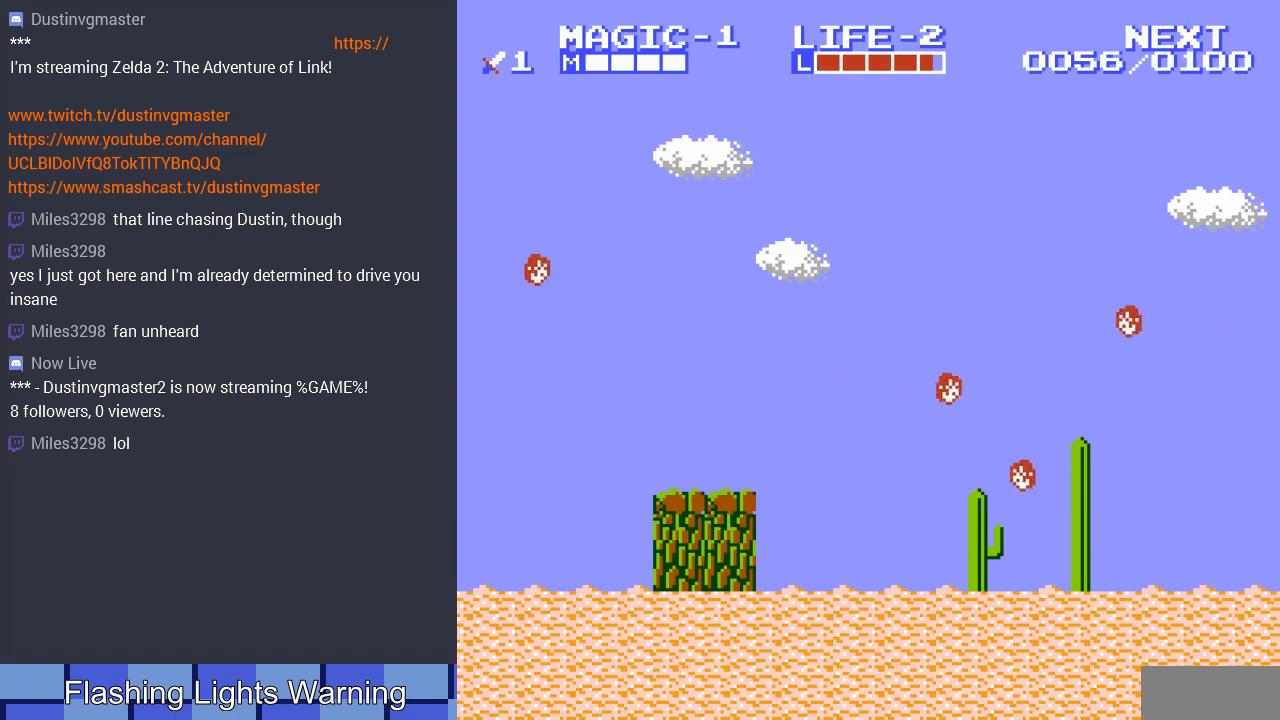
{"buttons": ["DPAD_LEFT"], "events": [[33, "DPAD_DOWN", "down"], [67, "DPAD_LEFT", "up"], [200, "DPAD_LEFT", "down"], [233, "DPAD_DOWN", "up"]]}
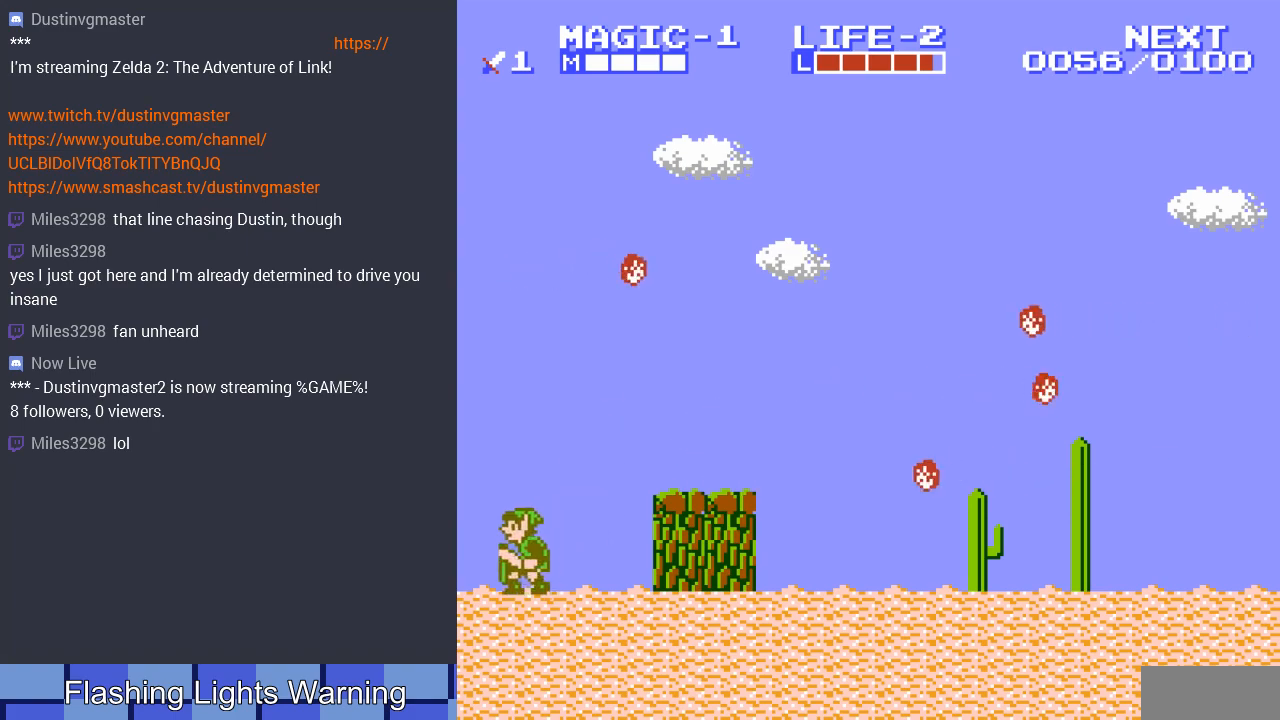
{"buttons": [], "events": [[100, "DPAD_DOWN", "down"], [133, "DPAD_LEFT", "up"], [233, "DPAD_LEFT", "down"], [267, "DPAD_DOWN", "up"], [500, "DPAD_LEFT", "up"]]}
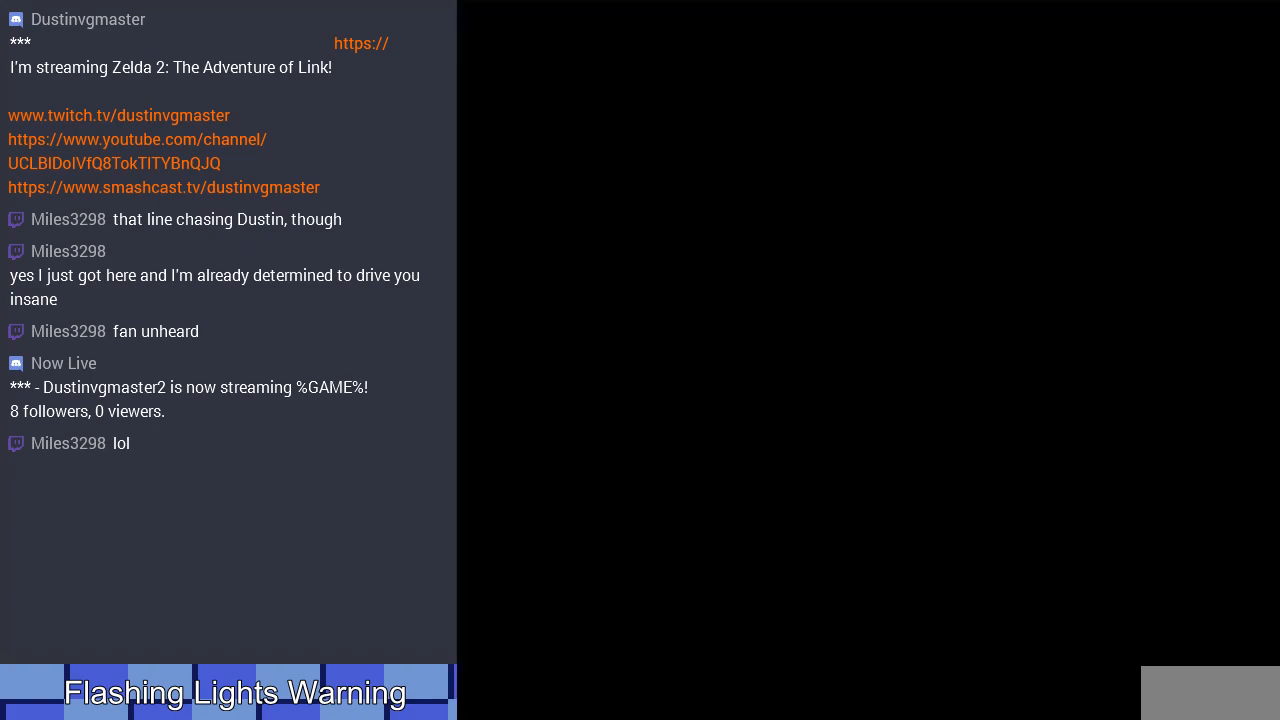
{"buttons": ["DPAD_UP"], "events": [[267, "DPAD_UP", "down"]]}
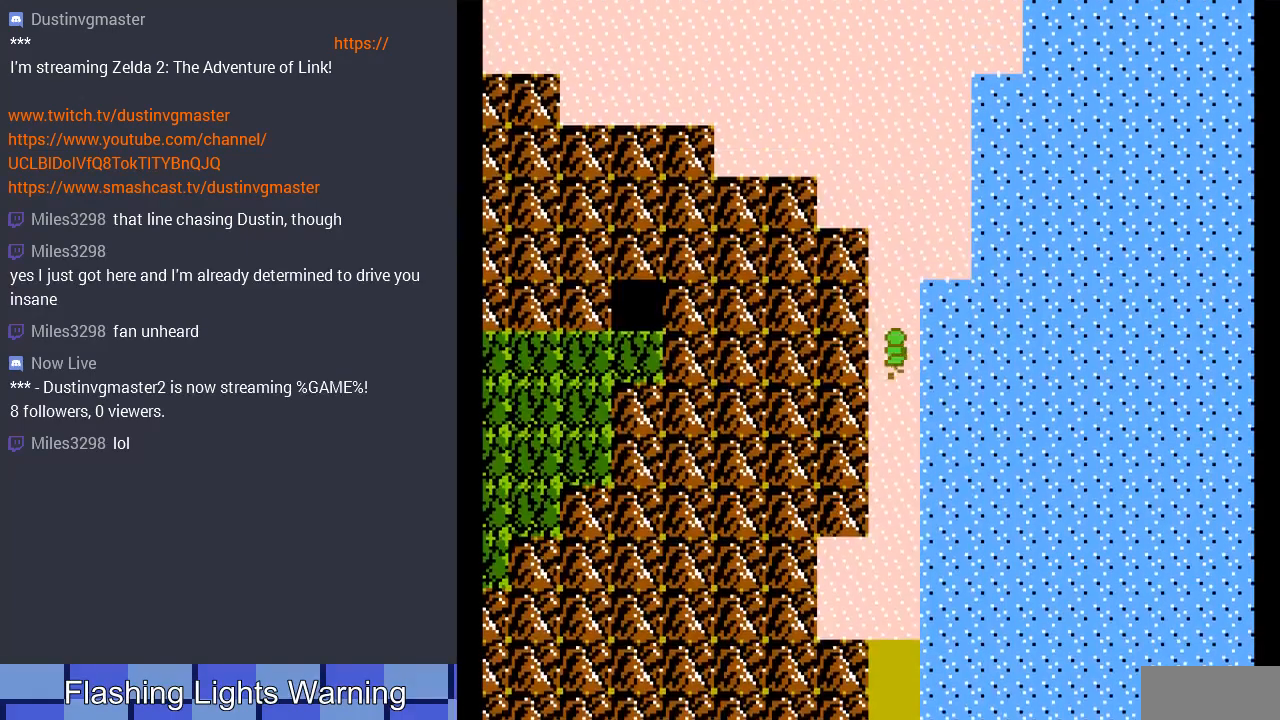
{"buttons": ["DPAD_UP"], "events": []}
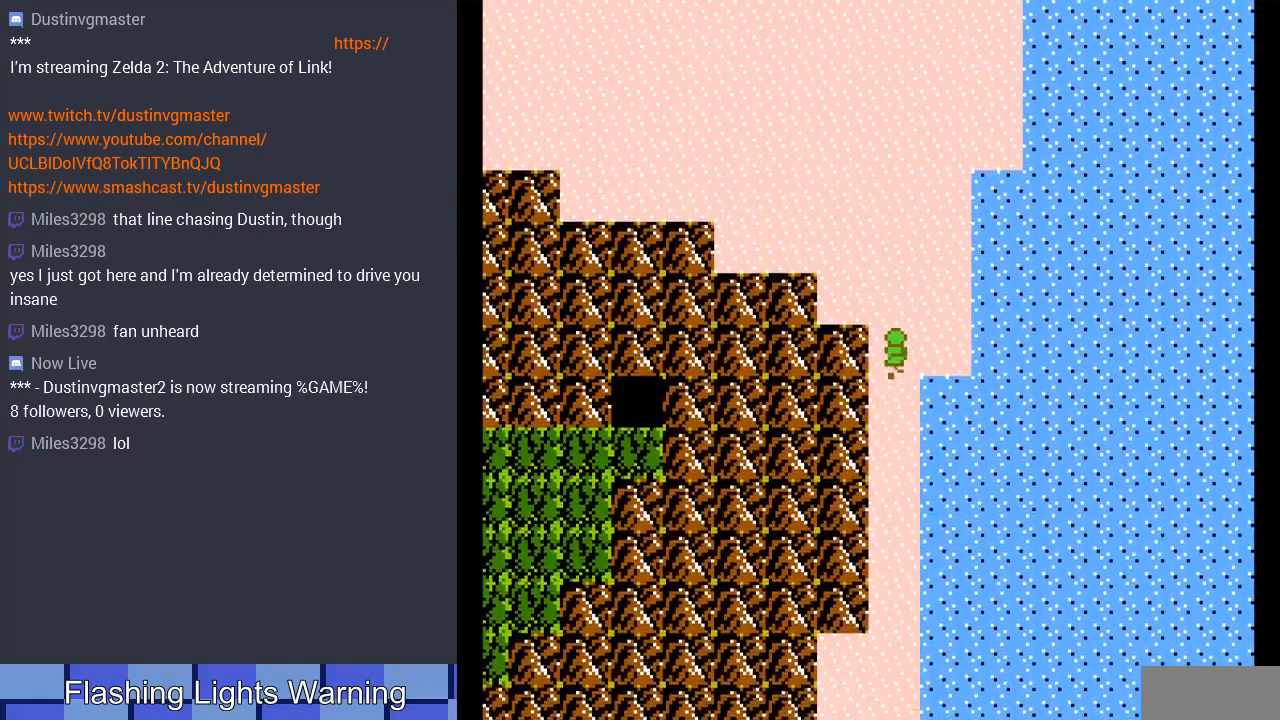
{"buttons": ["DPAD_UP"], "events": []}
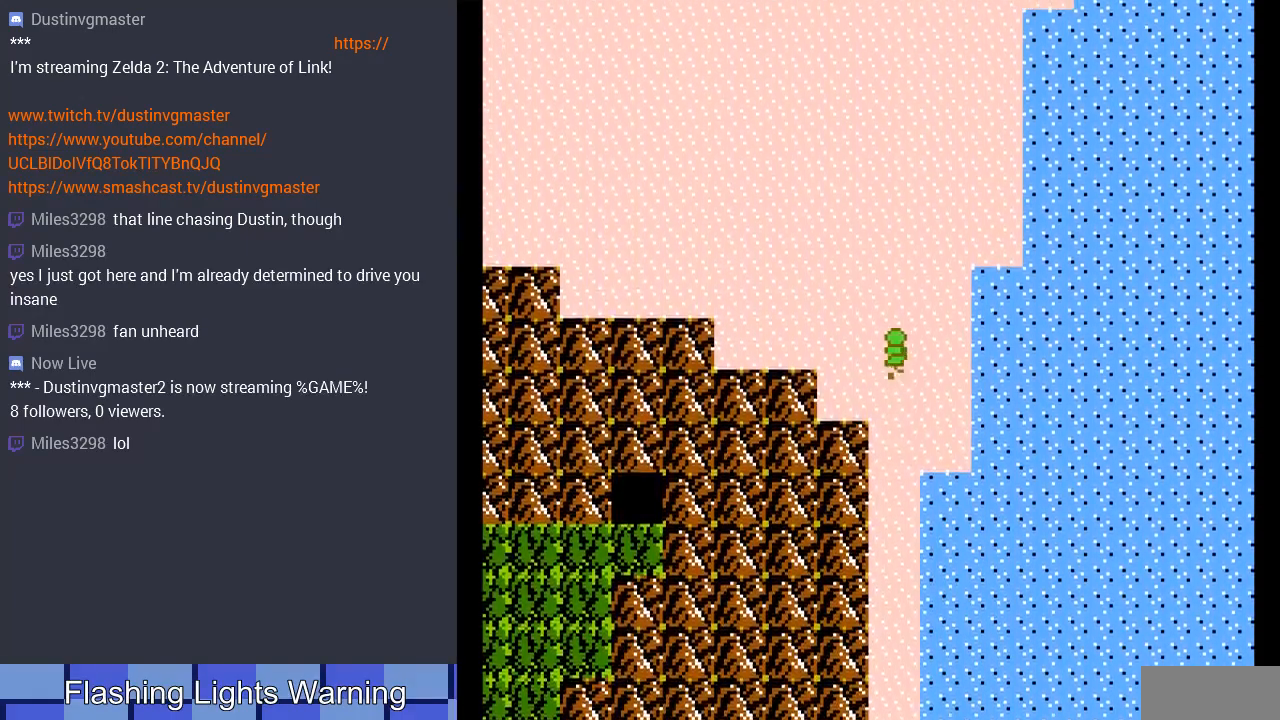
{"buttons": ["DPAD_UP"], "events": []}
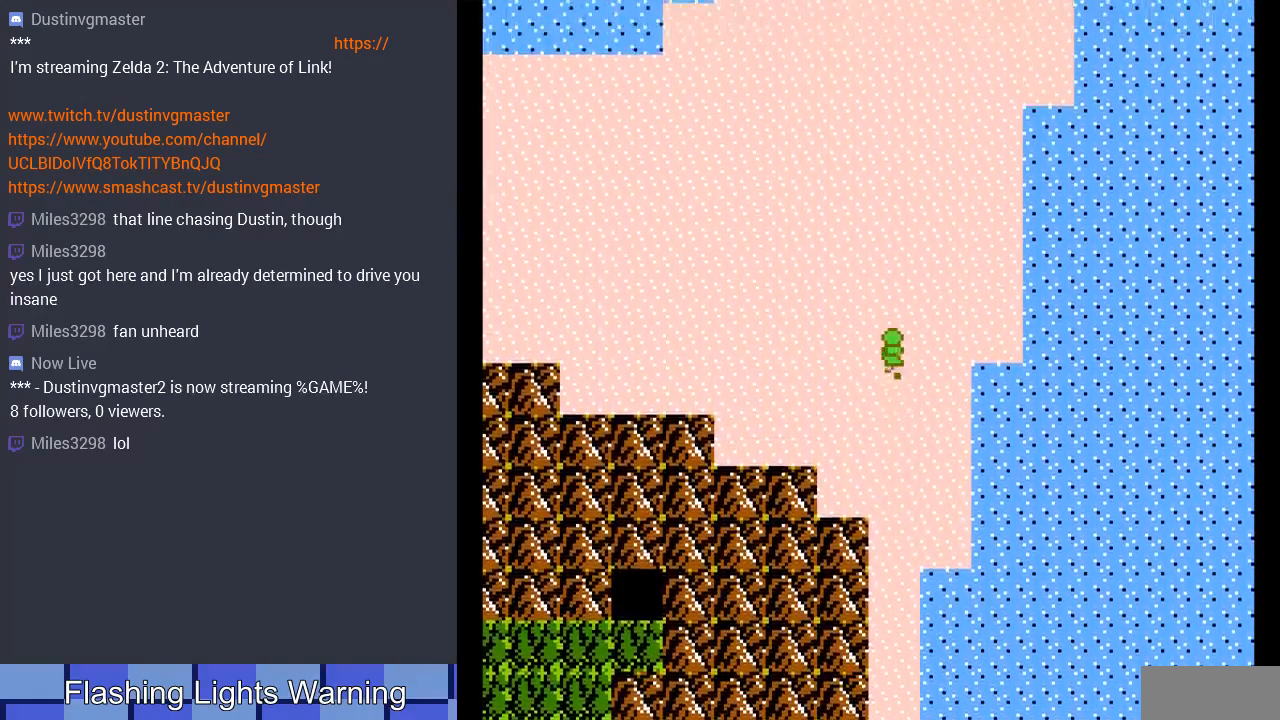
{"buttons": ["DPAD_UP"], "events": []}
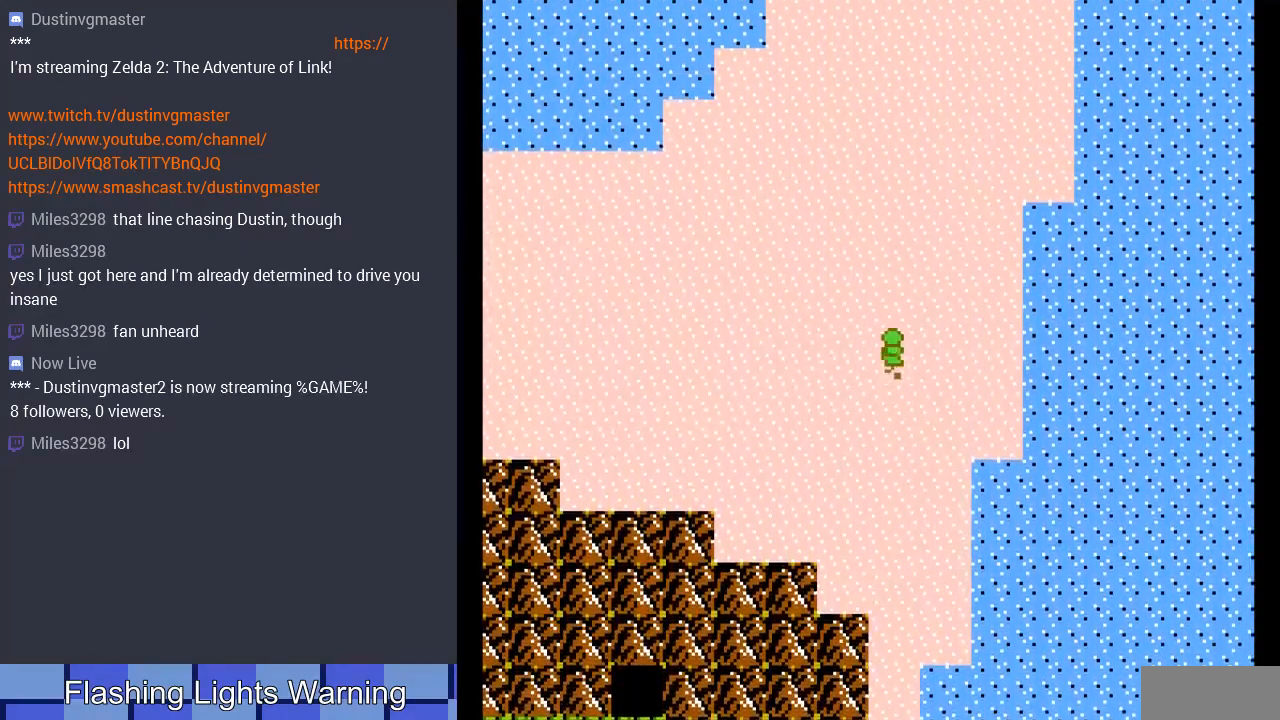
{"buttons": [], "events": [[433, "DPAD_UP", "up"]]}
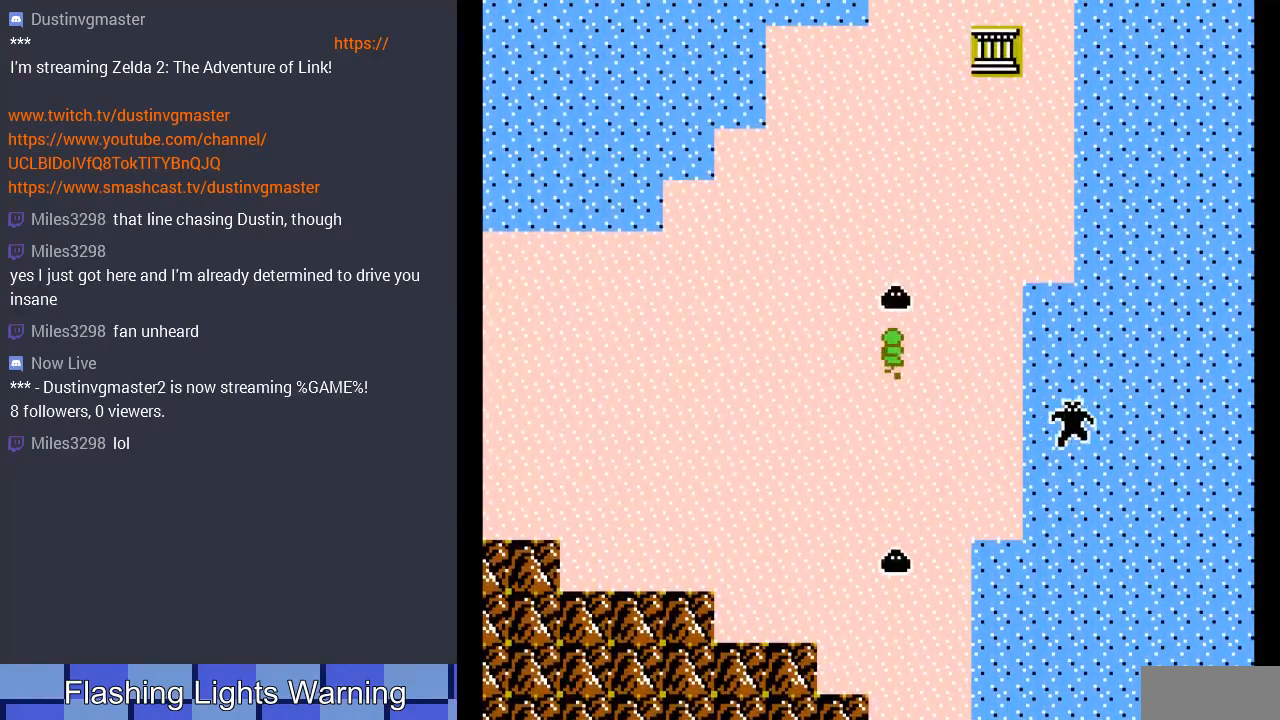
{"buttons": [], "events": [[167, "DPAD_RIGHT", "down"], [500, "DPAD_RIGHT", "up"]]}
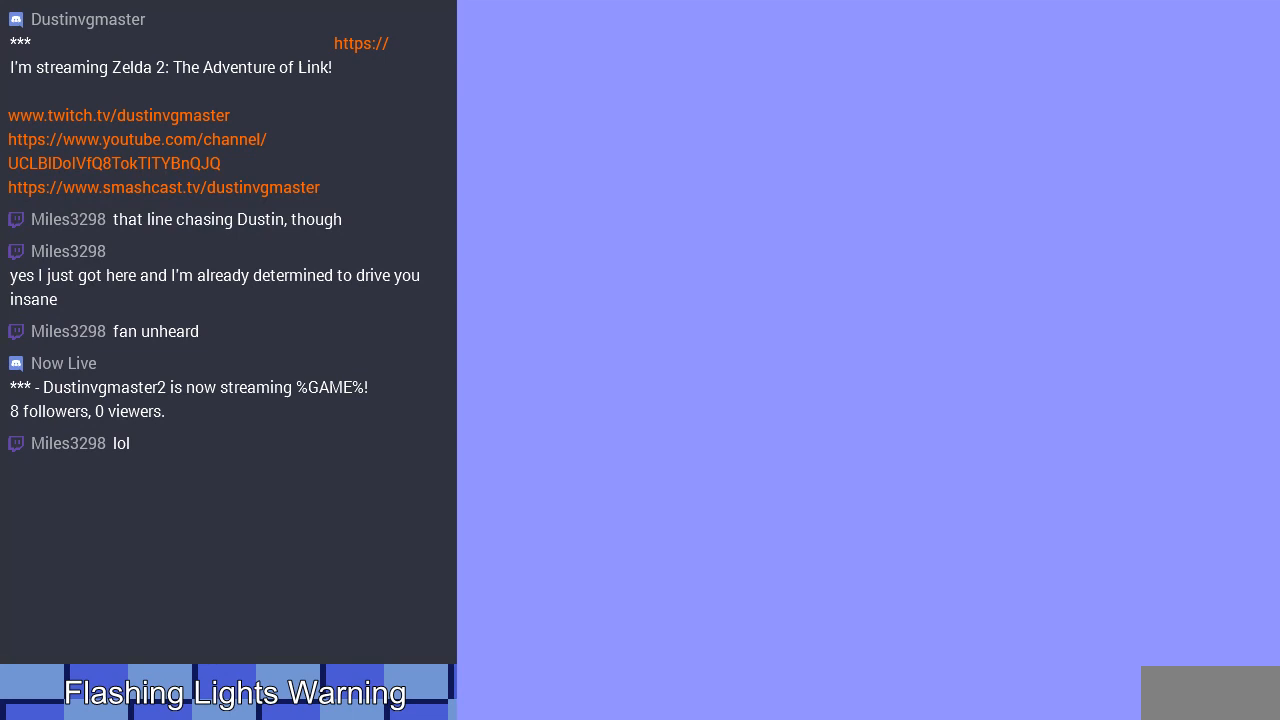
{"buttons": [], "events": []}
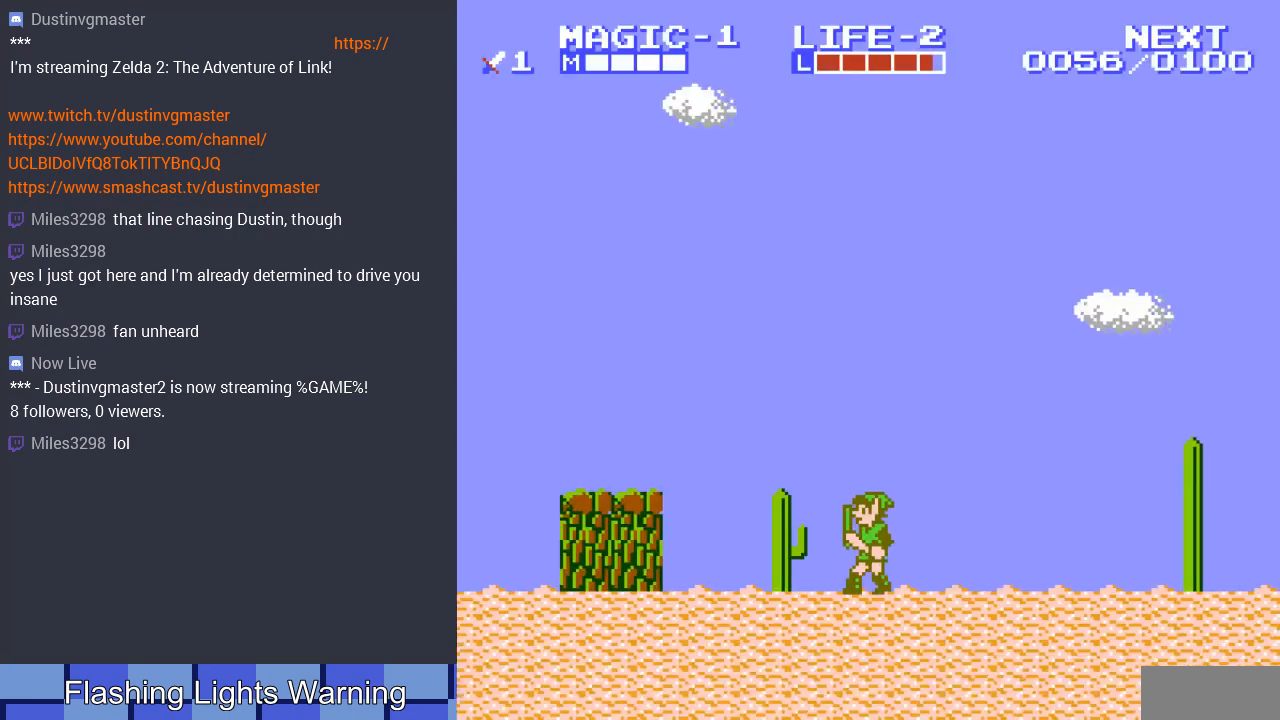
{"buttons": ["DPAD_LEFT"], "events": [[33, "DPAD_LEFT", "down"]]}
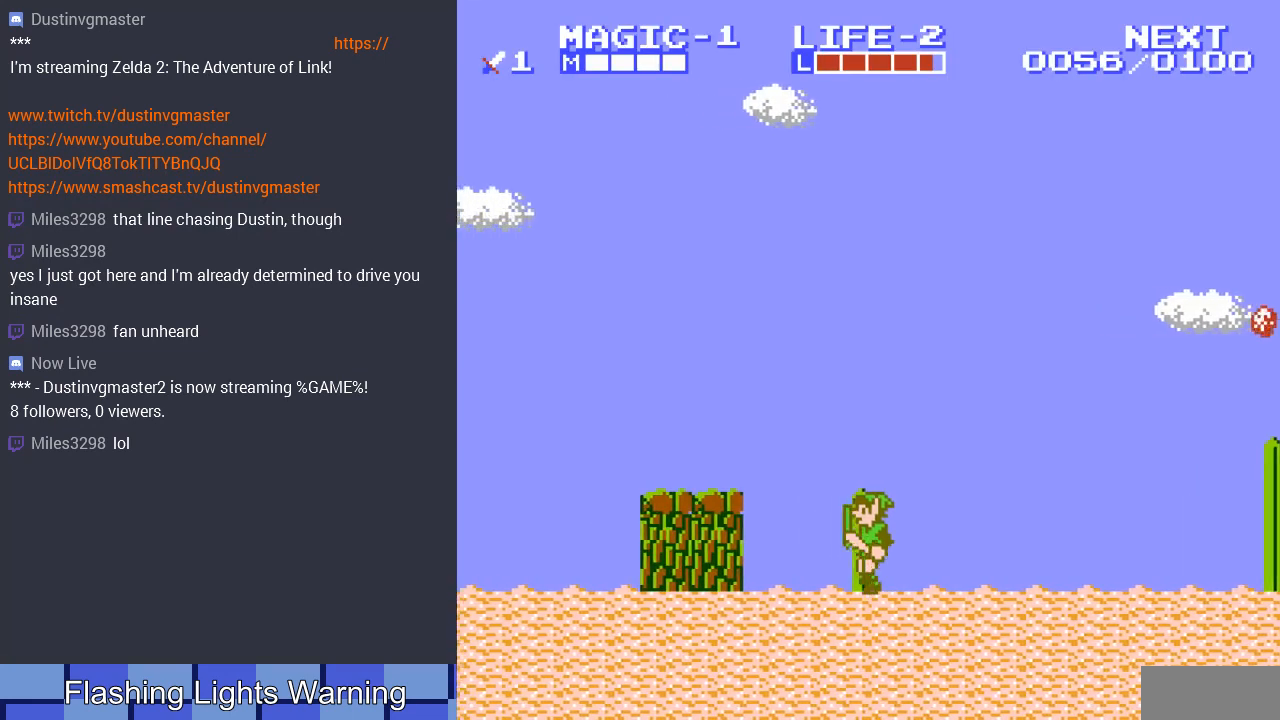
{"buttons": ["DPAD_LEFT"], "events": [[67, "DPAD_UP", "down"], [133, "A", "down"], [167, "DPAD_UP", "up"], [267, "A", "up"], [333, "B", "down"], [467, "B", "up"]]}
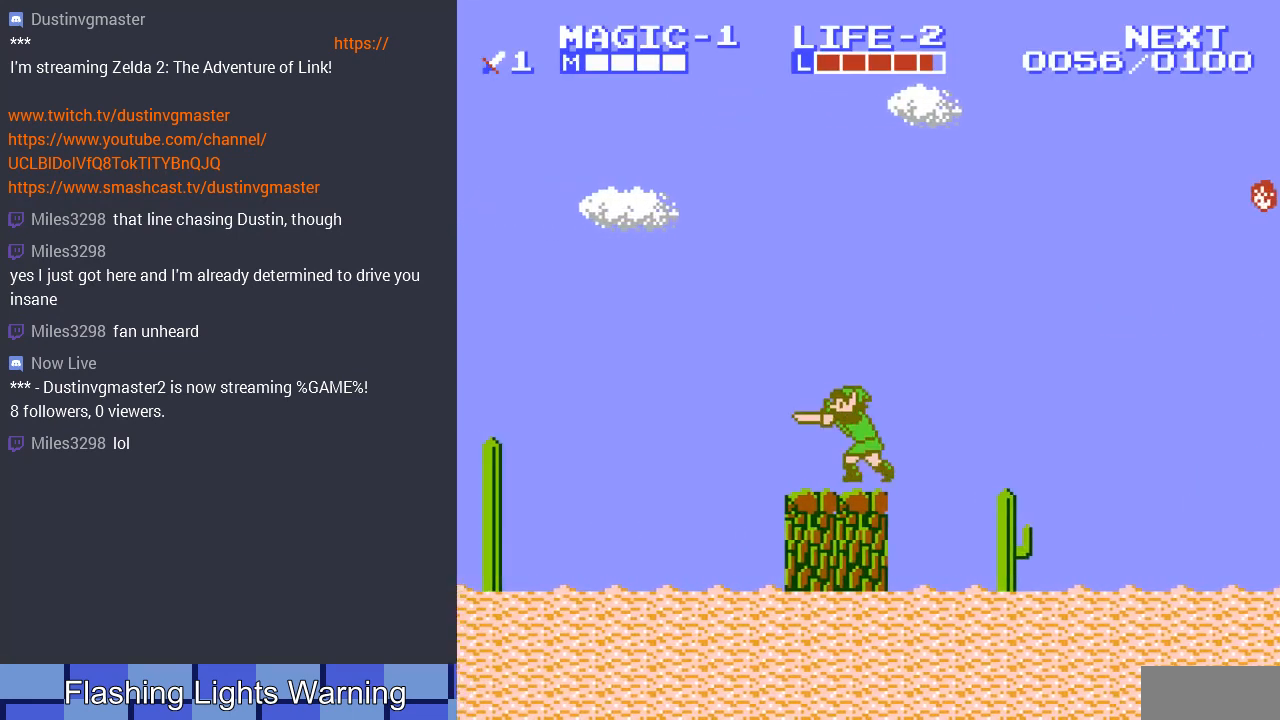
{"buttons": ["DPAD_LEFT"], "events": []}
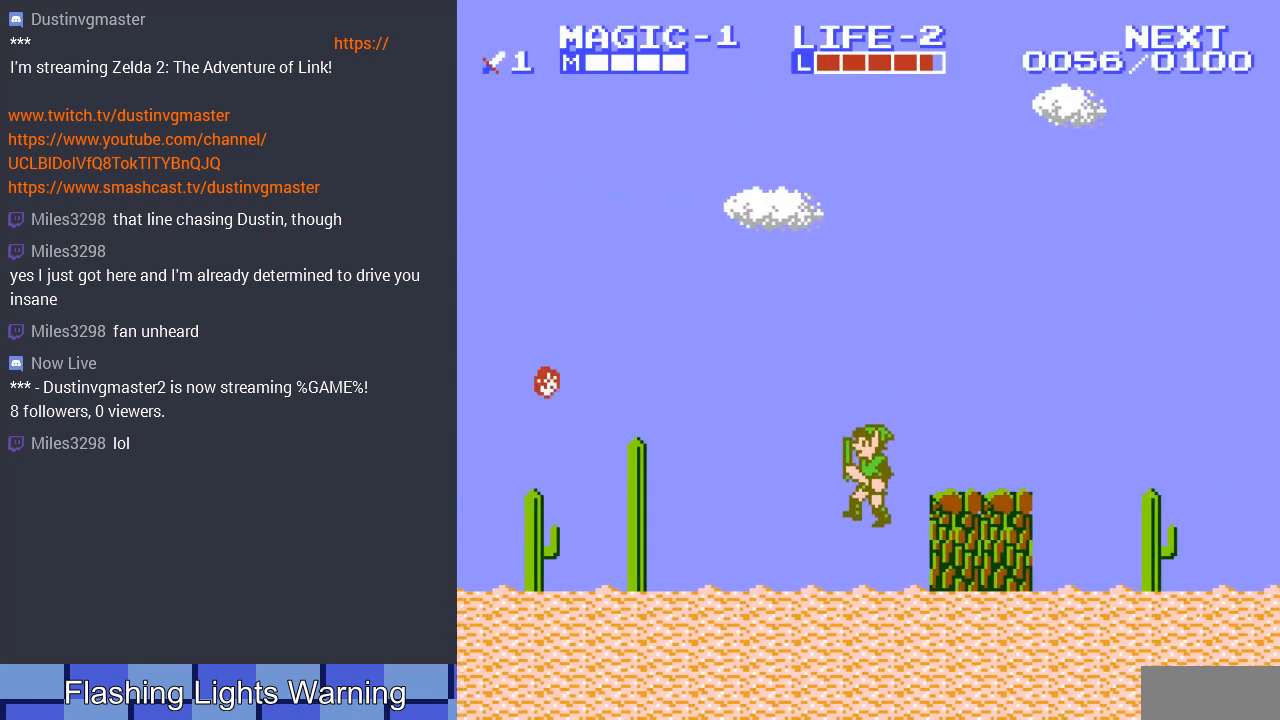
{"buttons": ["DPAD_LEFT"], "events": []}